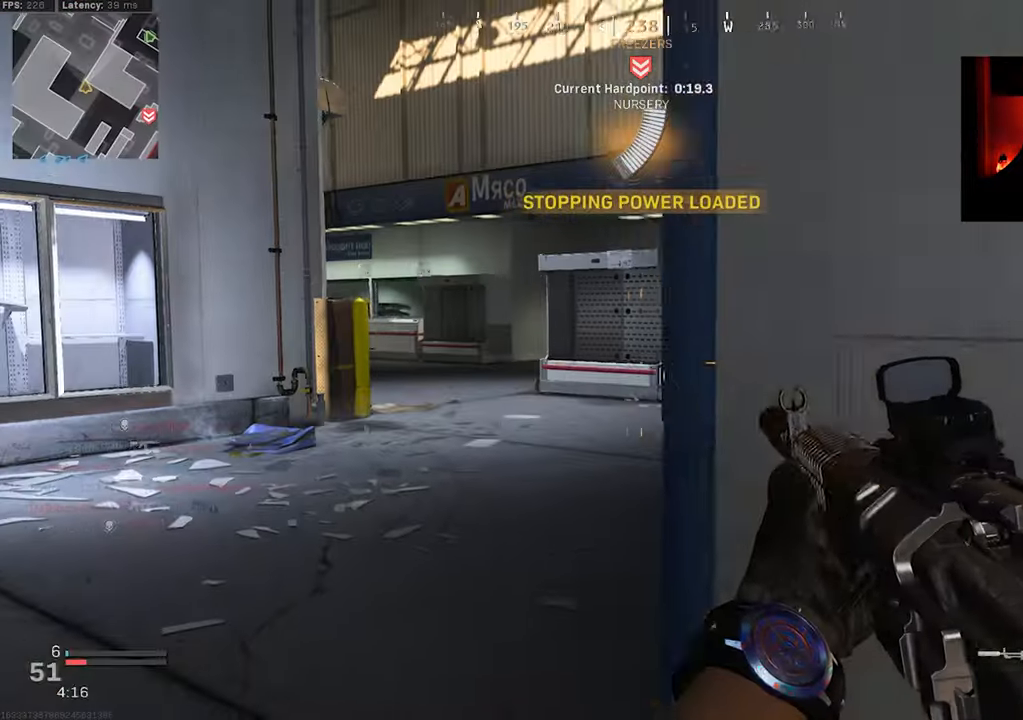
Gameplay with a controller (PlayStation layout); each line is a JSON object with the inputs held at the frame after it. "events" lists button and stick changes between this image and that frame as [ms after this image, input, new state], when the widget could be followed in between.
{"buttons": [], "left_stick": "left", "right_stick": "center", "events": [[17, "right_stick", "center"], [33, "L3", "down"], [117, "L3", "up"], [217, "right_stick", "right"], [317, "right_stick", "center"], [433, "left_stick", "left"]]}
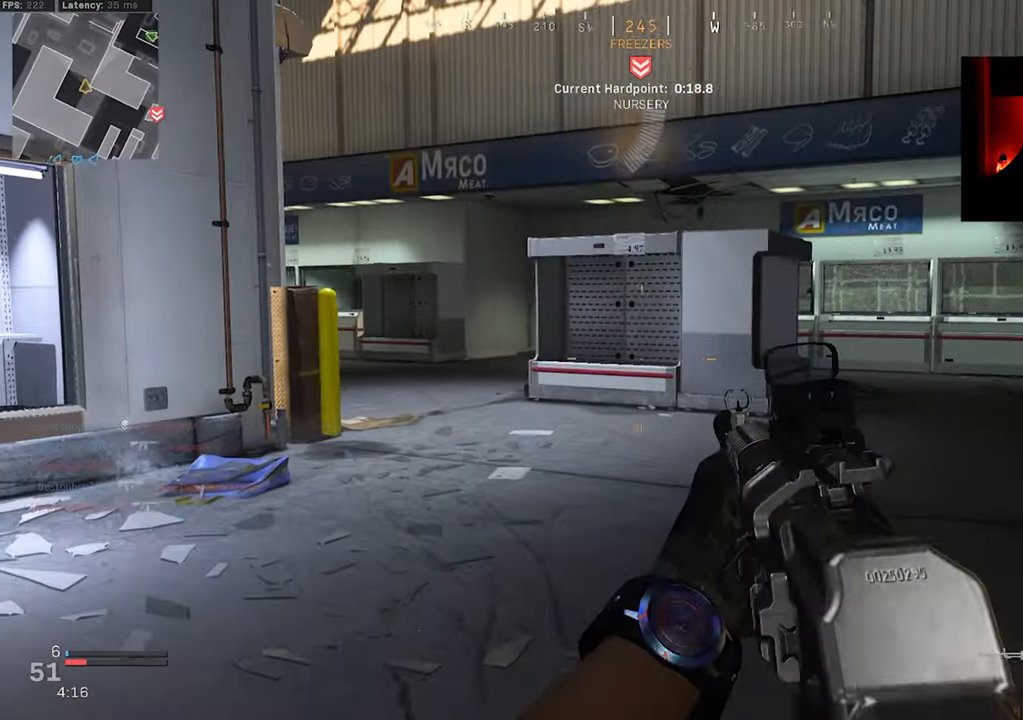
{"buttons": [], "left_stick": "left", "right_stick": "right", "events": [[233, "L2", "down"], [450, "right_stick", "right"], [500, "L2", "up"]]}
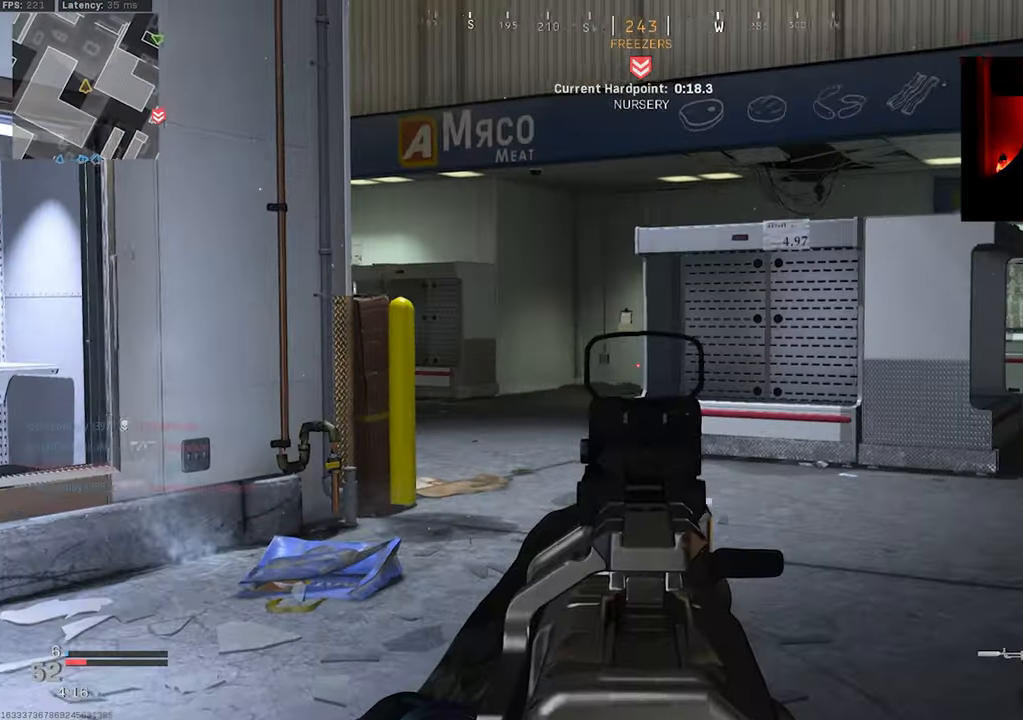
{"buttons": ["L2"], "left_stick": "left", "right_stick": "center", "events": [[150, "L2", "down"], [200, "right_stick", "center"]]}
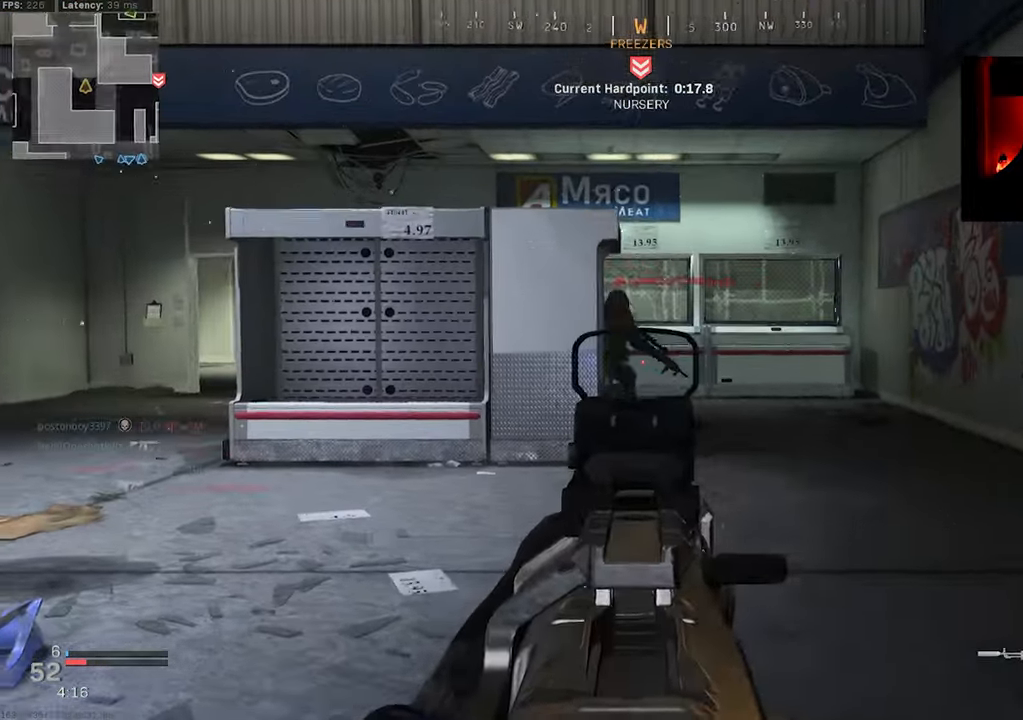
{"buttons": ["L3"], "left_stick": "up-left", "right_stick": "left", "events": [[33, "R2", "down"], [33, "left_stick", "up-left"], [83, "right_stick", "right"], [200, "right_stick", "down-right"], [417, "L2", "up"], [417, "R2", "up"], [433, "right_stick", "down-left"], [483, "right_stick", "left"], [500, "L3", "down"]]}
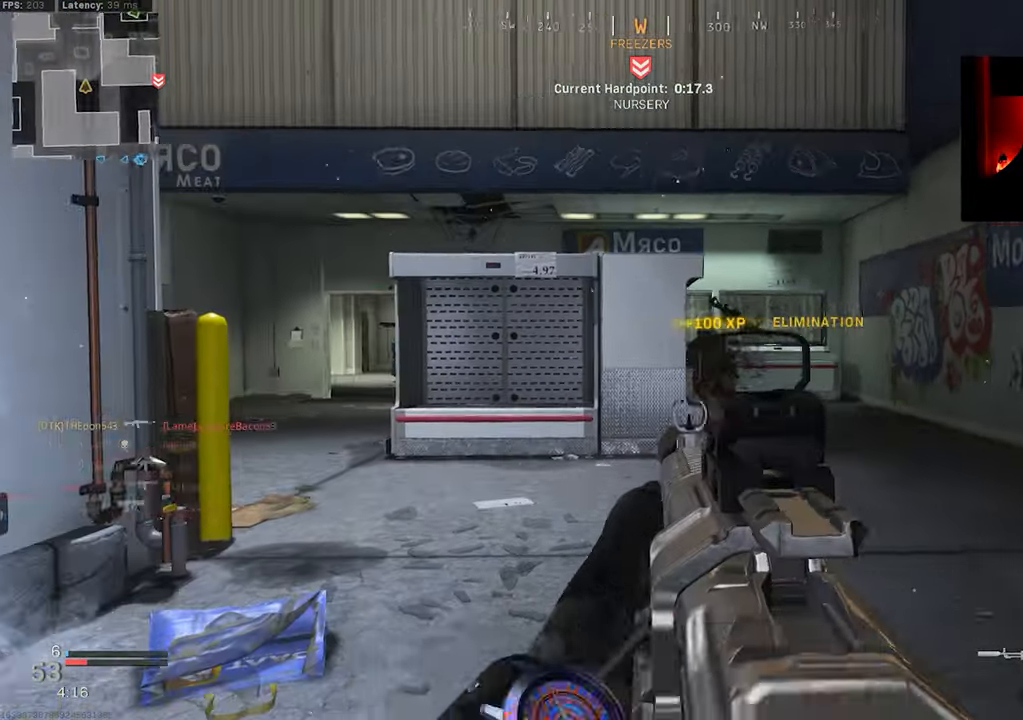
{"buttons": [], "left_stick": "up-left", "right_stick": "center", "events": [[83, "L3", "up"], [100, "right_stick", "center"]]}
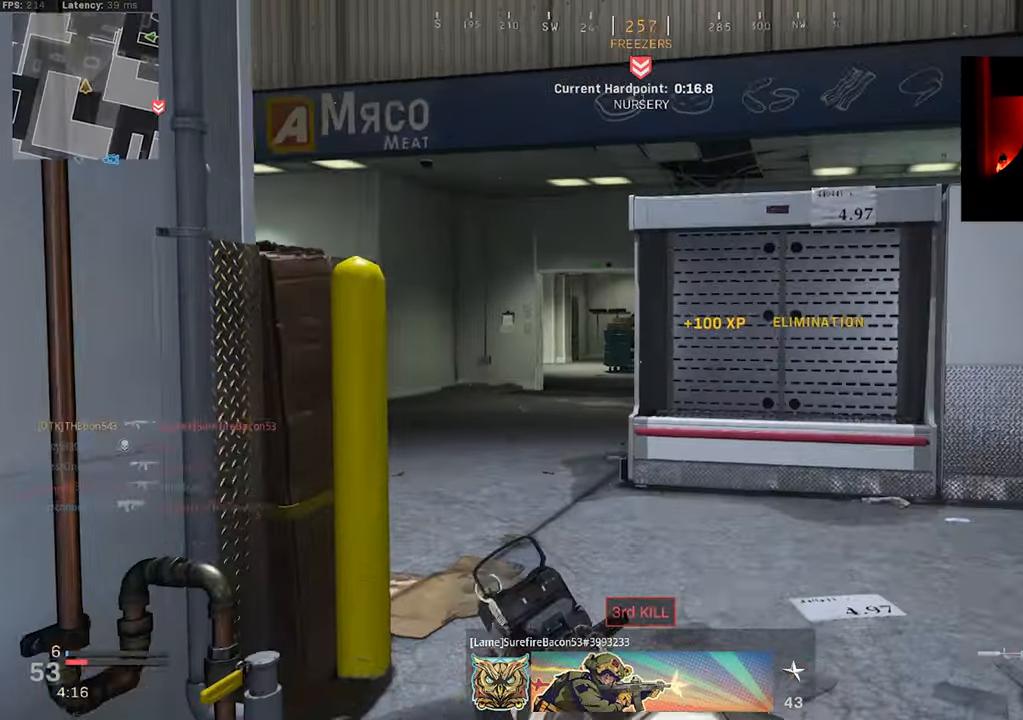
{"buttons": [], "left_stick": "up-left", "right_stick": "center", "events": []}
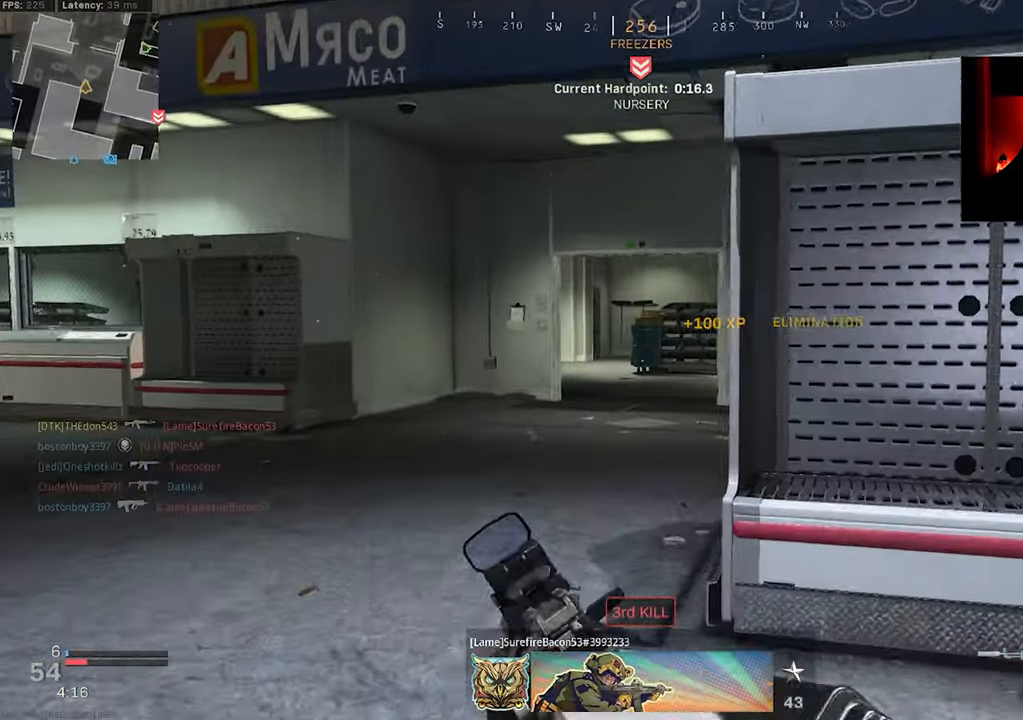
{"buttons": [], "left_stick": "down-right", "right_stick": "center", "events": [[67, "right_stick", "left"], [100, "left_stick", "up-right"], [167, "left_stick", "right"], [284, "left_stick", "down-right"], [417, "right_stick", "center"]]}
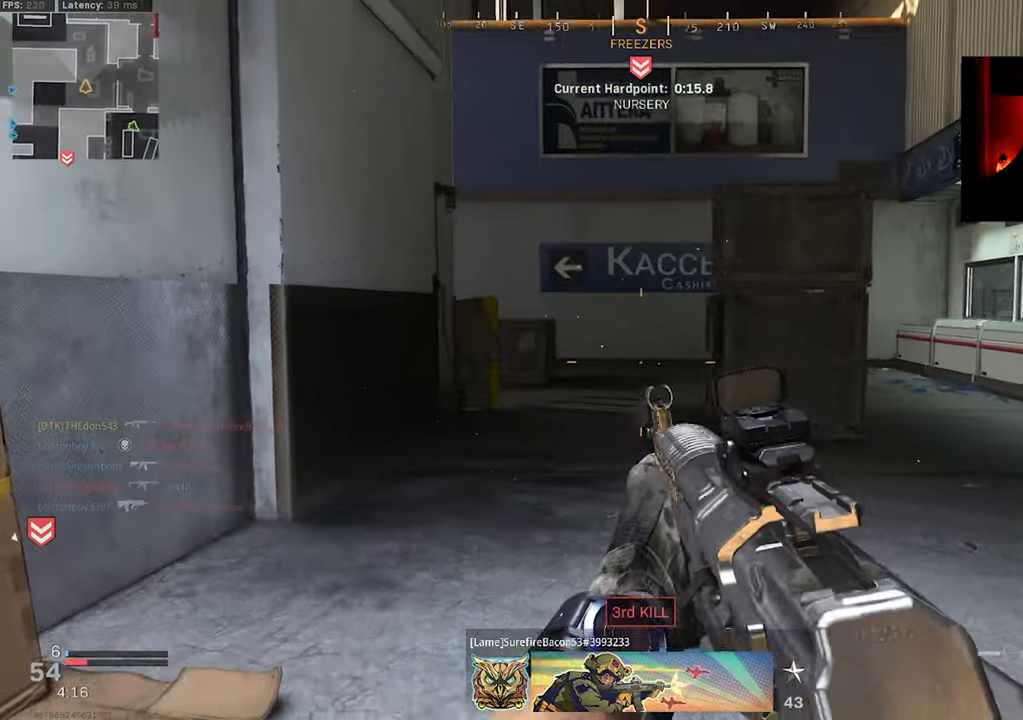
{"buttons": [], "left_stick": "down-left", "right_stick": "left", "events": [[350, "right_stick", "left"], [434, "left_stick", "down-left"]]}
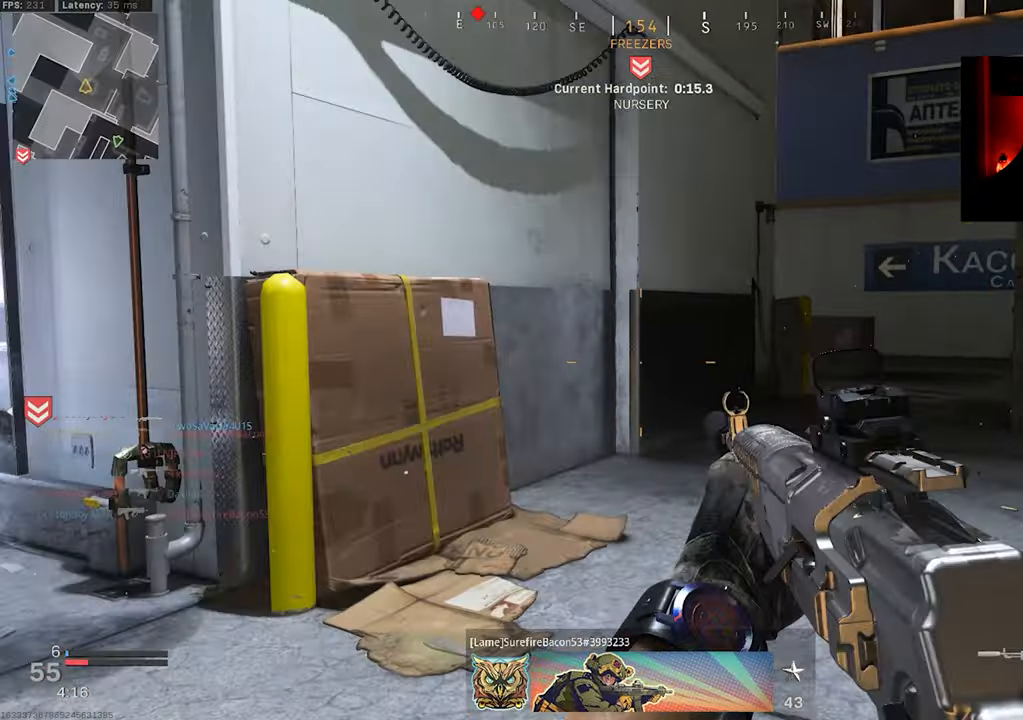
{"buttons": ["L3"], "left_stick": "up-right", "right_stick": "left", "events": [[34, "left_stick", "up-left"], [134, "L3", "down"], [150, "left_stick", "up"], [217, "L3", "up"], [284, "L3", "down"], [317, "left_stick", "up-right"], [384, "L3", "up"], [484, "L3", "down"]]}
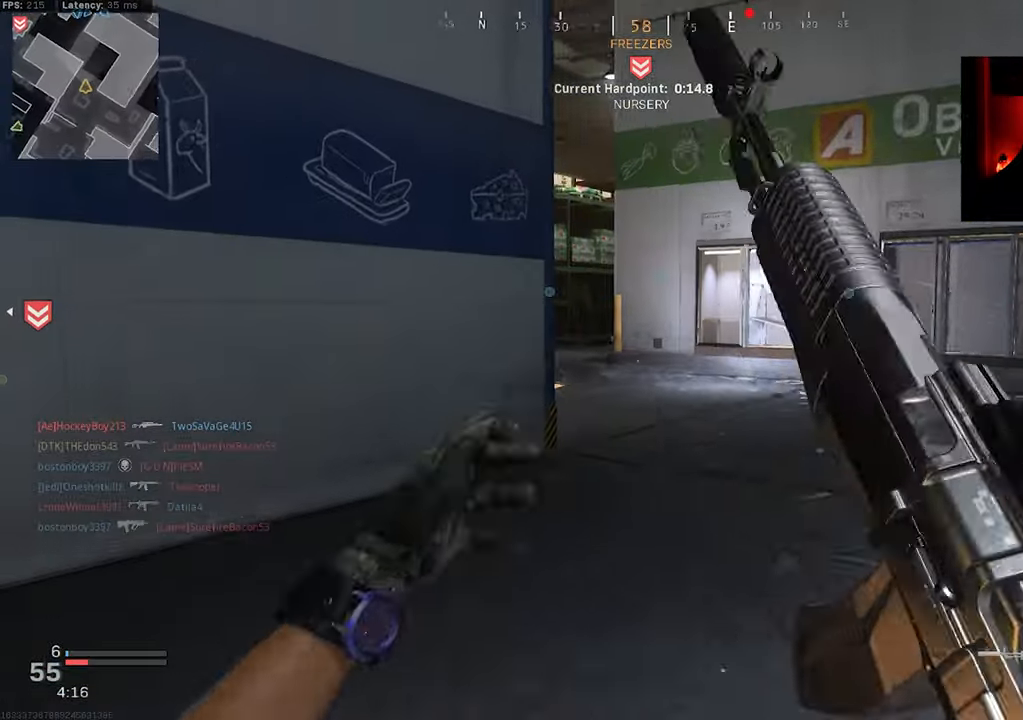
{"buttons": [], "left_stick": "up-right", "right_stick": "left", "events": [[67, "L3", "up"], [350, "R3", "down"], [434, "R3", "up"]]}
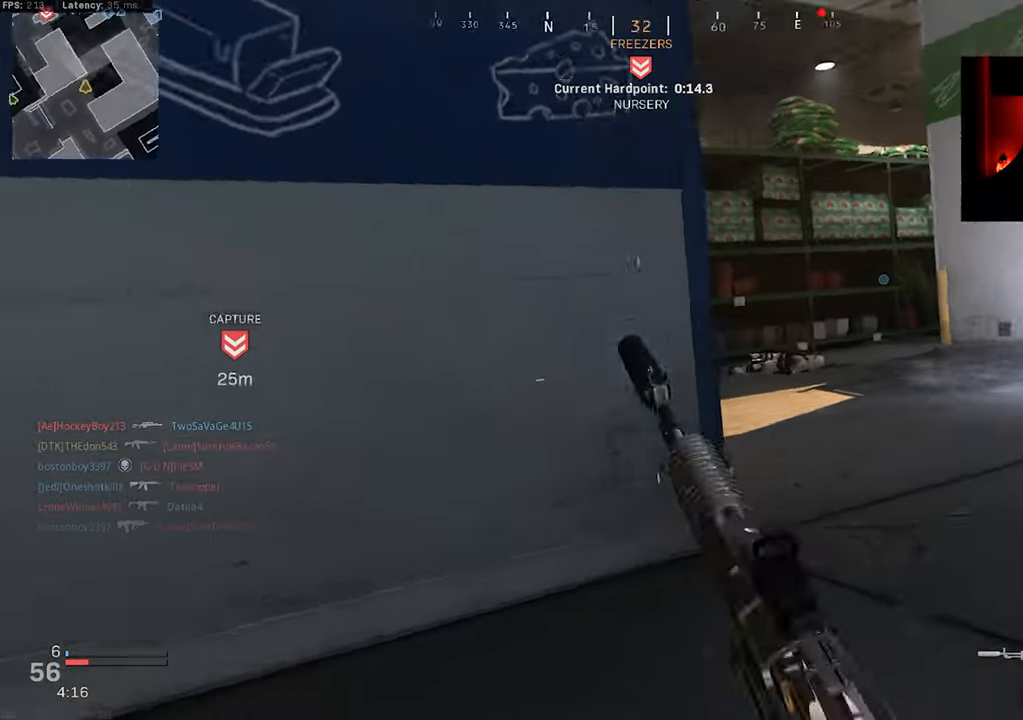
{"buttons": ["L2"], "left_stick": "up-right", "right_stick": "up-left", "events": [[150, "left_stick", "right"], [200, "R3", "down"], [234, "CROSS", "down"], [234, "right_stick", "center"], [317, "CROSS", "up"], [317, "L2", "down"], [334, "L1", "down"], [334, "R3", "up"], [334, "right_stick", "up-left"], [417, "left_stick", "up-right"], [467, "L1", "up"]]}
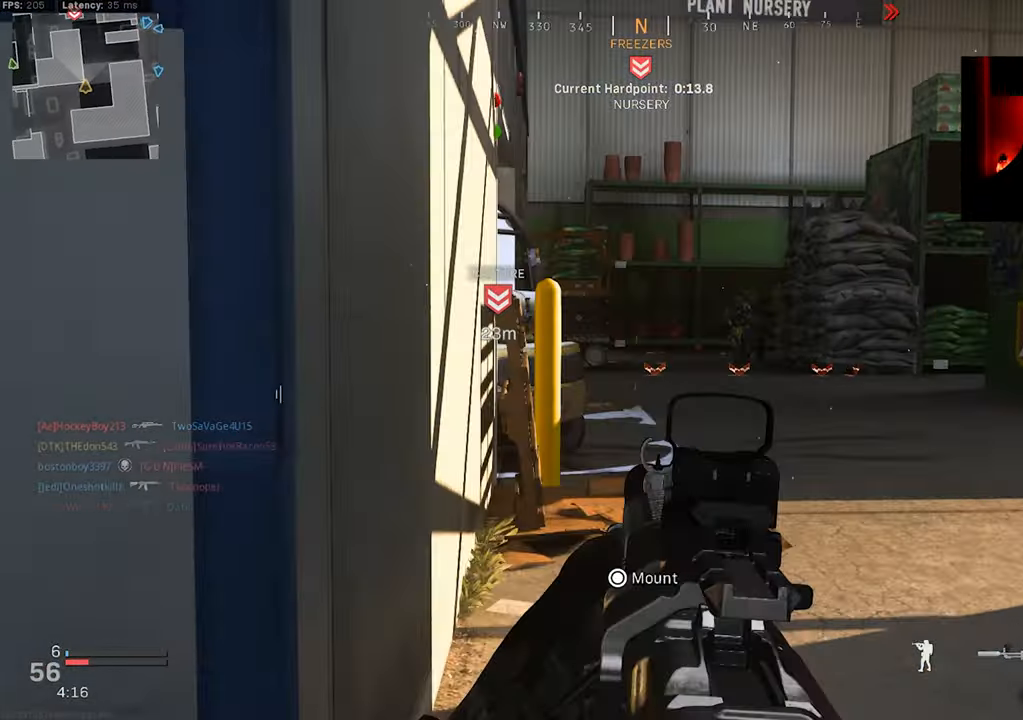
{"buttons": ["L2", "R2"], "left_stick": "down-left", "right_stick": "down-right", "events": [[50, "left_stick", "up"], [150, "left_stick", "up-left"], [200, "right_stick", "up-right"], [284, "left_stick", "left"], [317, "R2", "down"], [367, "right_stick", "down-right"], [384, "left_stick", "down-left"]]}
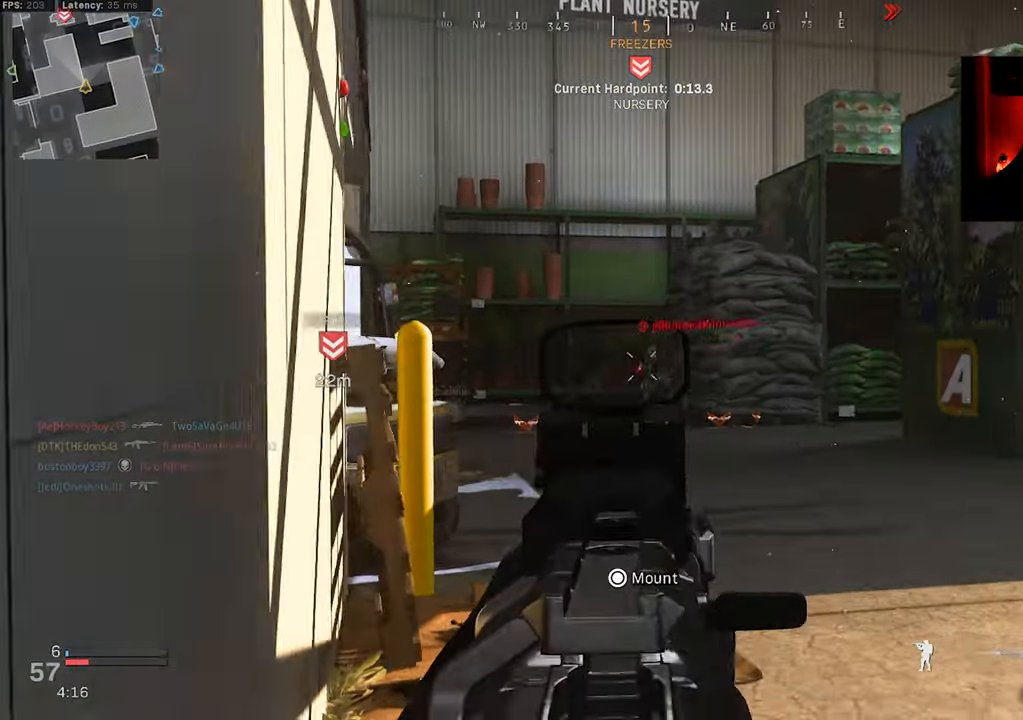
{"buttons": ["L2", "R2"], "left_stick": "down-left", "right_stick": "right", "events": [[267, "right_stick", "center"], [284, "left_stick", "down-right"], [317, "L1", "down"], [367, "L1", "up"], [384, "right_stick", "down"], [434, "right_stick", "right"], [450, "left_stick", "down-left"]]}
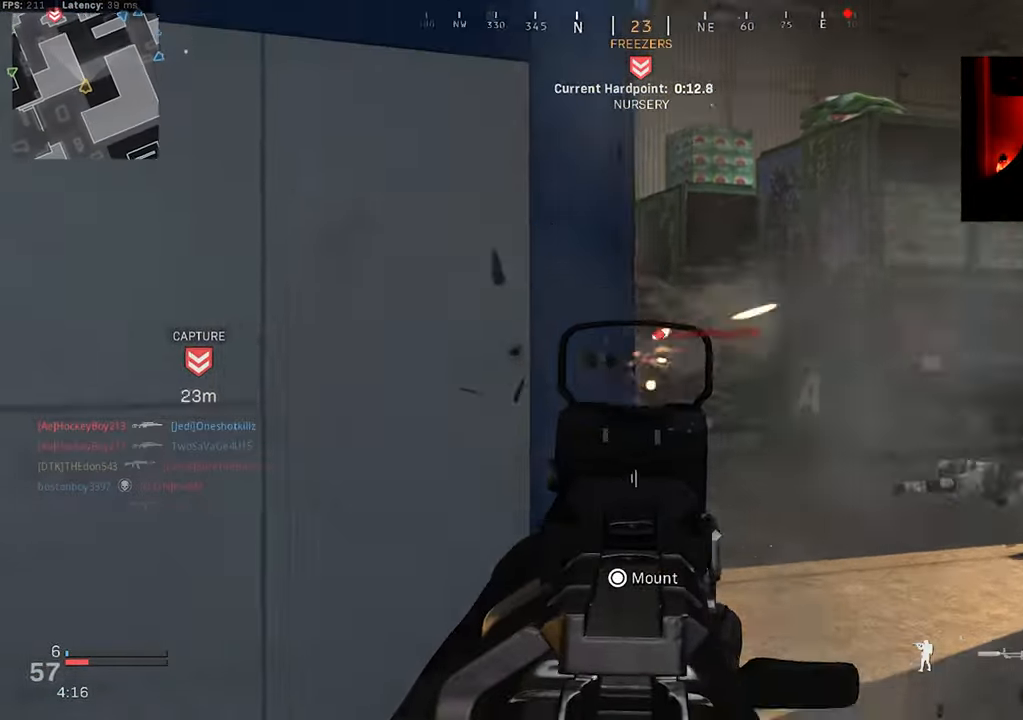
{"buttons": [], "left_stick": "down-left", "right_stick": "down-left", "events": [[50, "right_stick", "down"], [67, "left_stick", "down-right"], [167, "right_stick", "down-right"], [267, "left_stick", "down-left"], [317, "right_stick", "down"], [434, "L2", "up"], [450, "right_stick", "down-left"], [484, "R2", "up"]]}
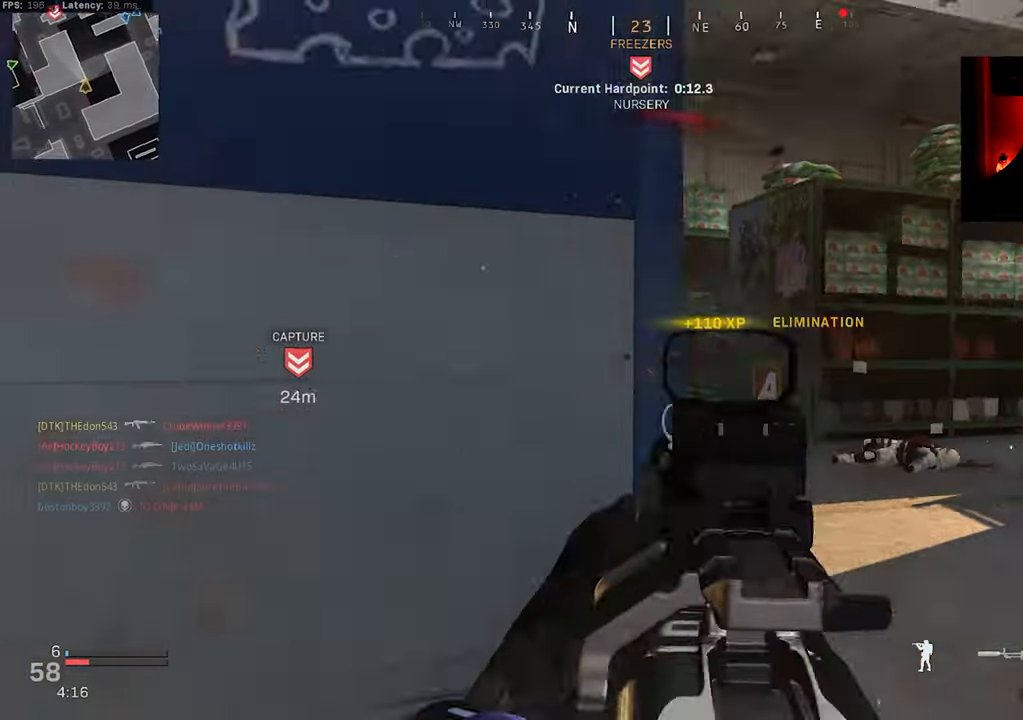
{"buttons": [], "left_stick": "up", "right_stick": "left", "events": [[117, "left_stick", "up-left"], [167, "right_stick", "left"], [217, "L3", "down"], [300, "L3", "up"], [367, "L3", "down"], [367, "left_stick", "up"], [450, "L3", "up"]]}
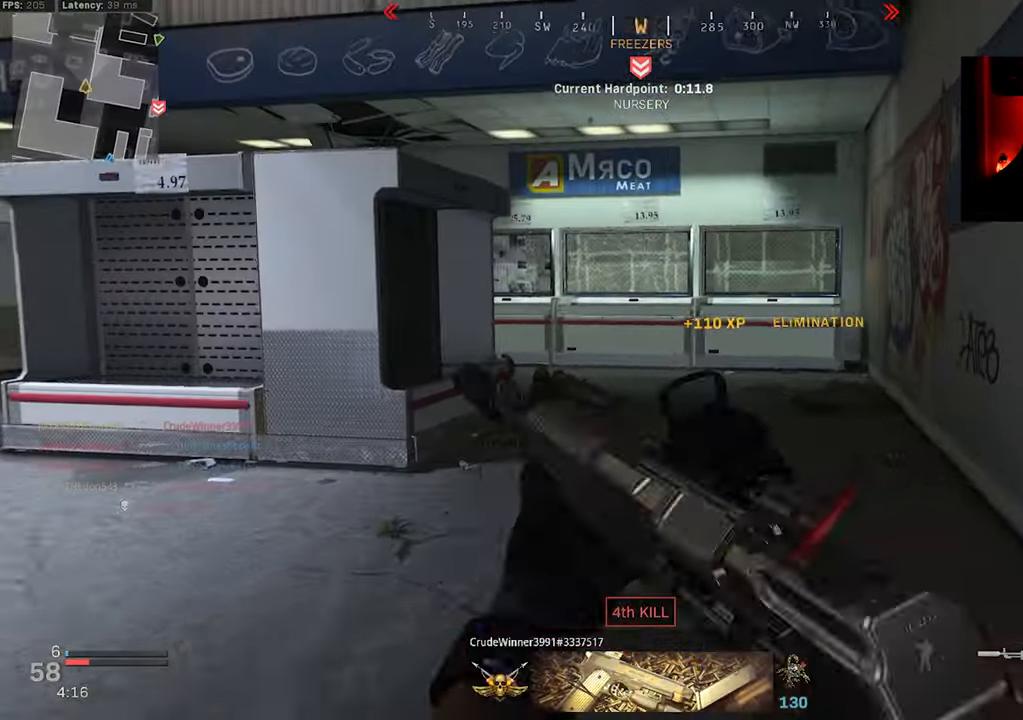
{"buttons": [], "left_stick": "up-right", "right_stick": "left", "events": [[34, "L3", "down"], [134, "L3", "up"], [217, "L3", "down"], [284, "left_stick", "up-right"], [300, "L3", "up"]]}
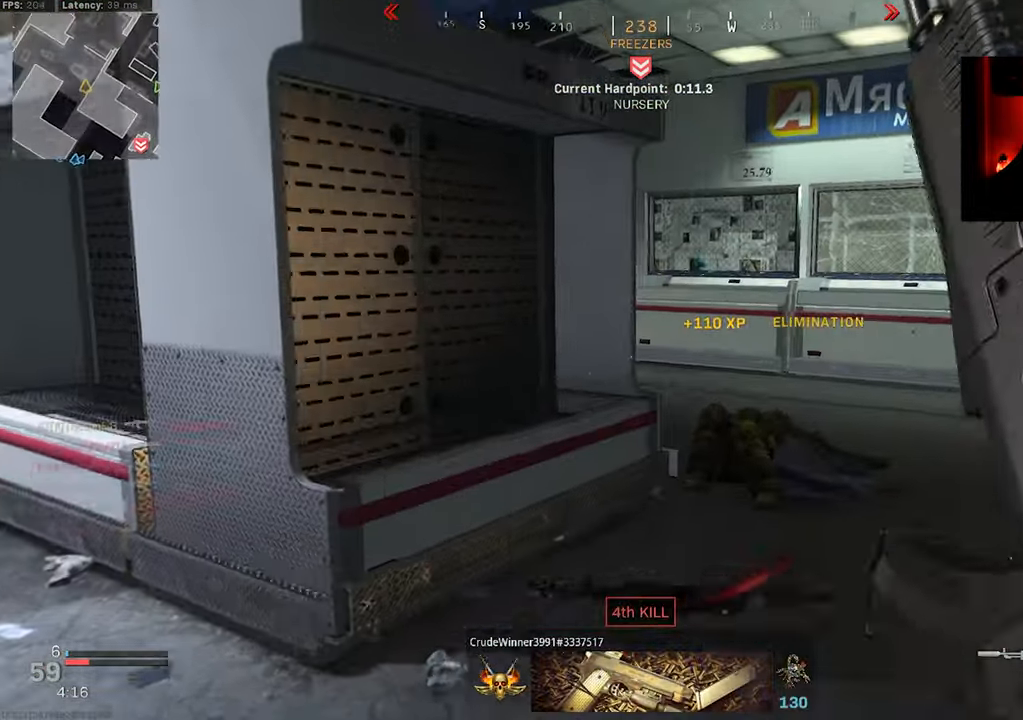
{"buttons": ["CROSS", "R3"], "left_stick": "right", "right_stick": "center", "events": [[34, "R3", "down"], [34, "right_stick", "center"], [84, "right_stick", "left"], [100, "R3", "up"], [416, "left_stick", "right"], [433, "R3", "down"], [466, "right_stick", "center"], [483, "CROSS", "down"]]}
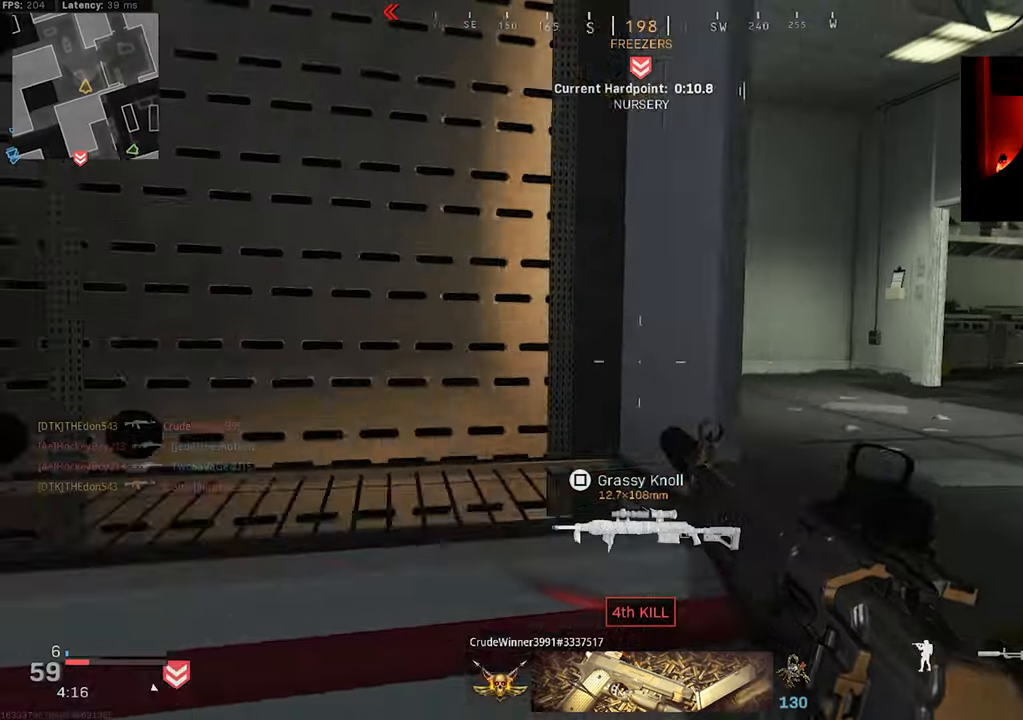
{"buttons": [], "left_stick": "up-right", "right_stick": "left", "events": [[50, "CROSS", "up"], [100, "R3", "up"], [100, "right_stick", "left"], [183, "left_stick", "up-right"], [266, "L3", "down"], [500, "L3", "up"]]}
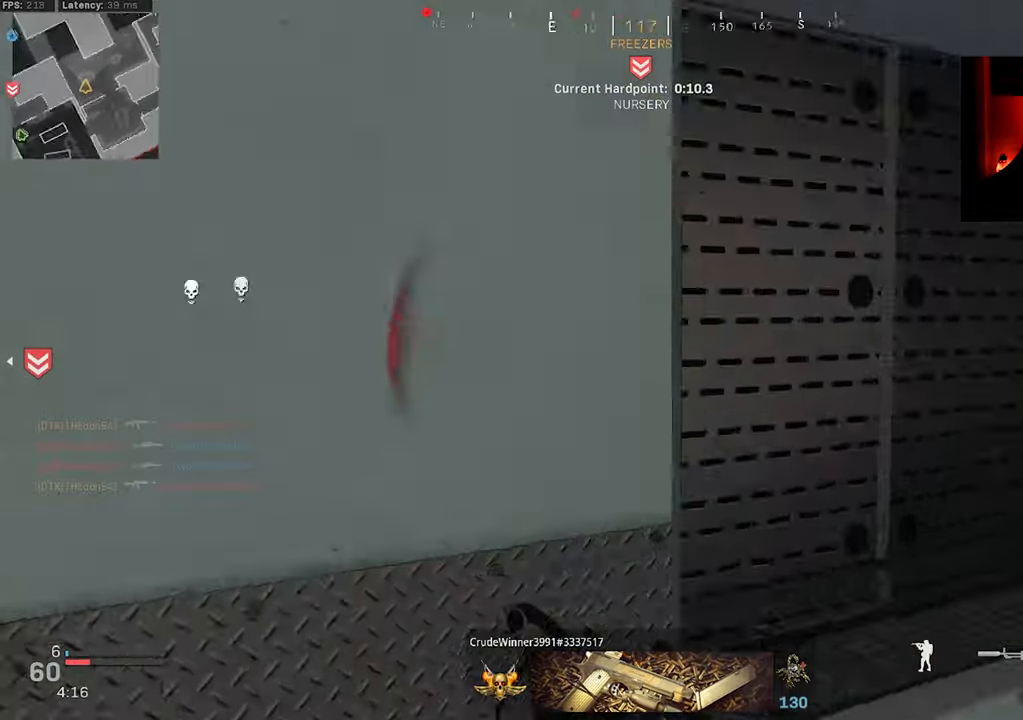
{"buttons": [], "left_stick": "left", "right_stick": "center", "events": [[16, "left_stick", "right"], [166, "right_stick", "center"], [233, "right_stick", "left"], [350, "left_stick", "down-left"], [383, "right_stick", "center"], [466, "left_stick", "left"]]}
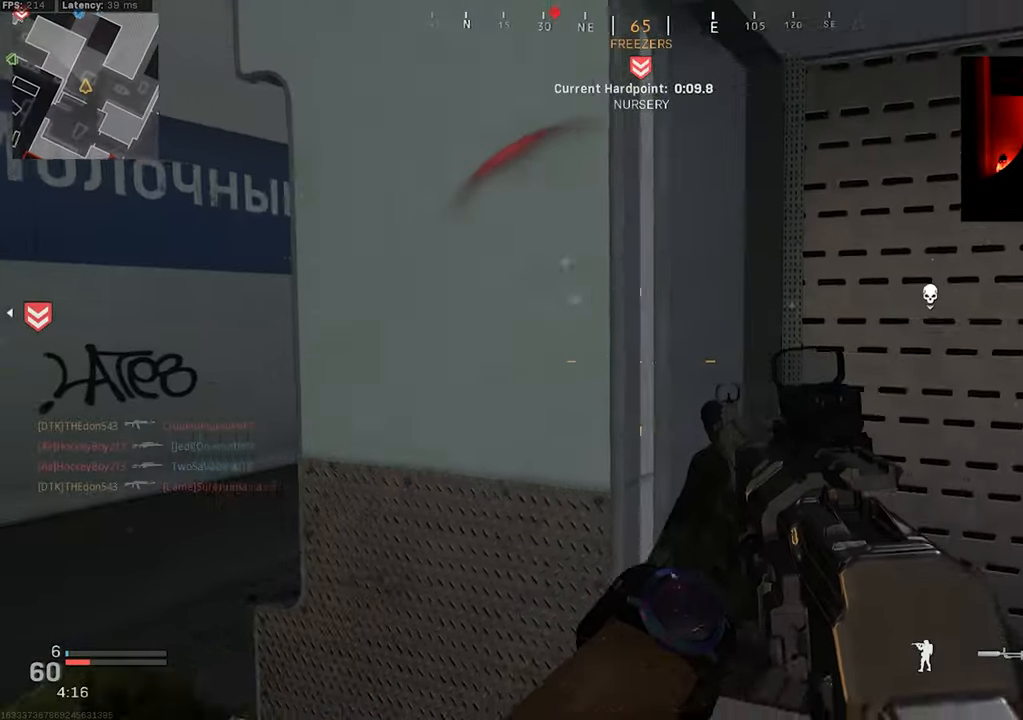
{"buttons": ["L2"], "left_stick": "left", "right_stick": "center", "events": [[116, "right_stick", "right"], [316, "right_stick", "down-right"], [400, "CROSS", "down"], [500, "CROSS", "up"], [500, "L2", "down"], [500, "right_stick", "center"]]}
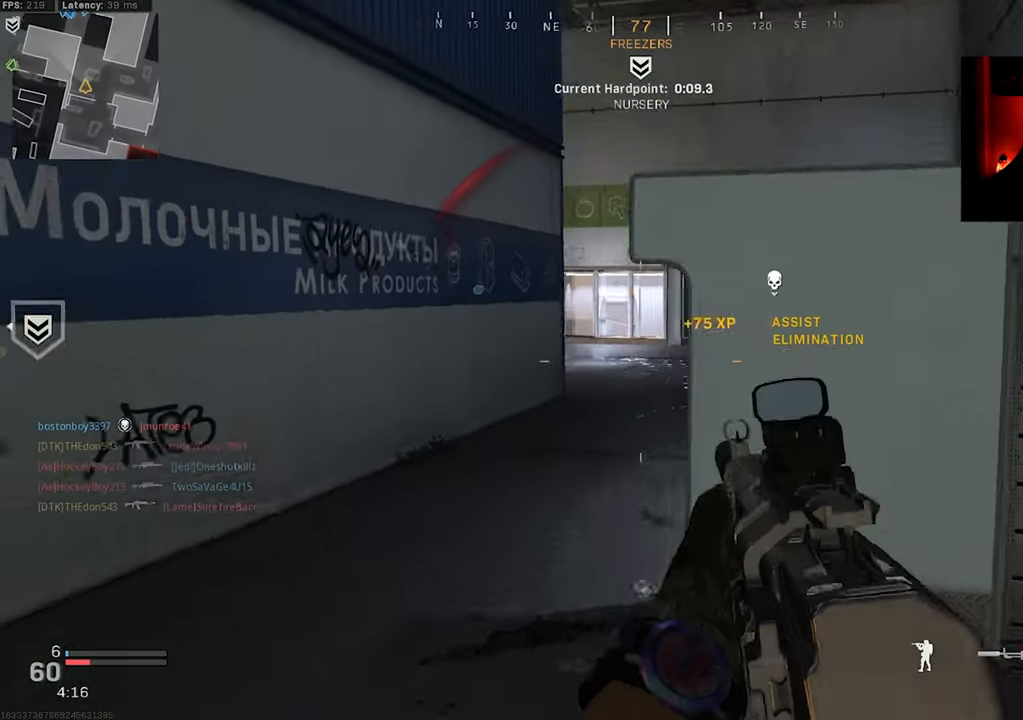
{"buttons": ["CROSS", "L2"], "left_stick": "left", "right_stick": "right", "events": [[133, "right_stick", "right"], [466, "CROSS", "down"]]}
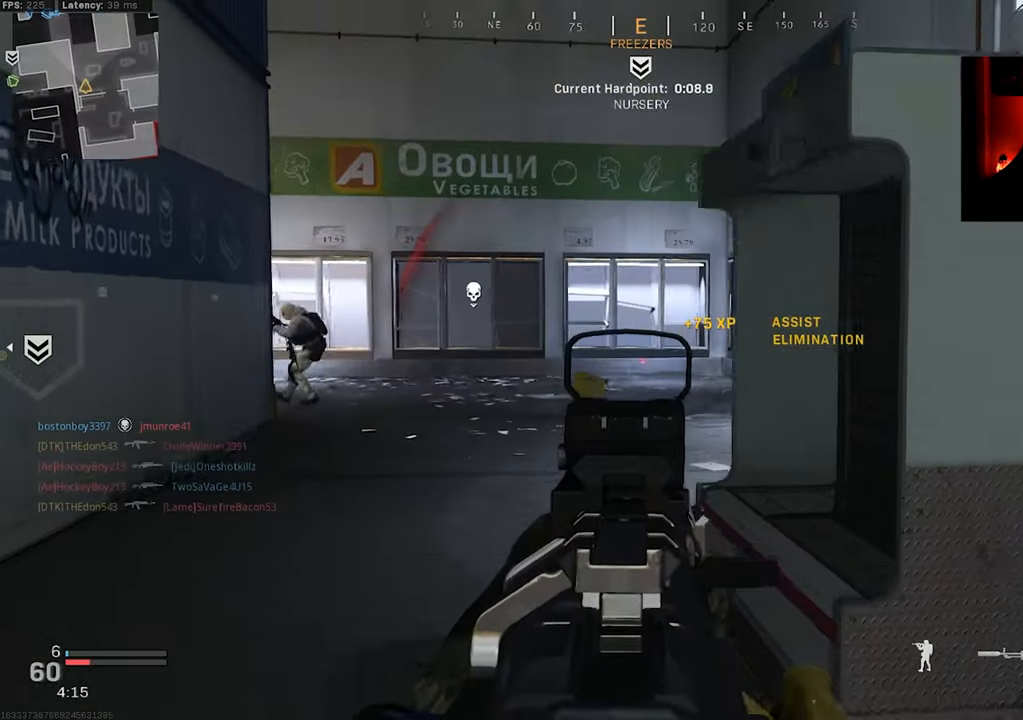
{"buttons": ["L2", "R2"], "left_stick": "up-left", "right_stick": "right", "events": [[33, "right_stick", "down"], [66, "CROSS", "up"], [100, "right_stick", "left"], [116, "left_stick", "down-left"], [283, "R2", "down"], [333, "left_stick", "up-left"], [366, "right_stick", "right"]]}
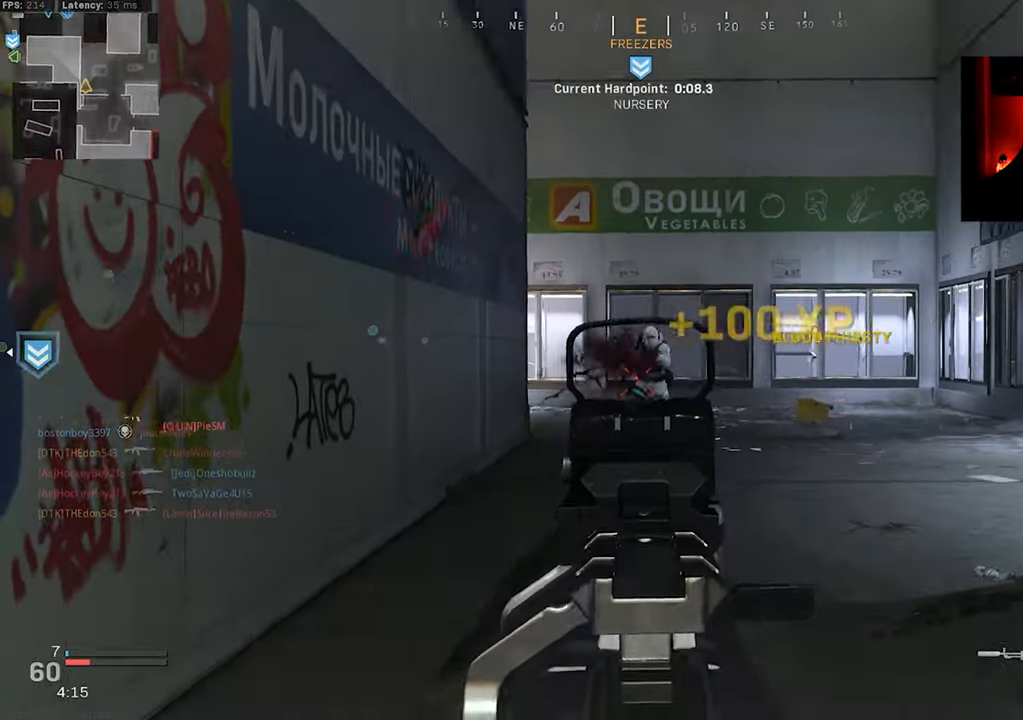
{"buttons": ["L3"], "left_stick": "up-right", "right_stick": "right", "events": [[216, "right_stick", "down"], [250, "L2", "up"], [266, "left_stick", "right"], [283, "R2", "up"], [366, "right_stick", "right"], [383, "left_stick", "up-right"], [483, "L3", "down"]]}
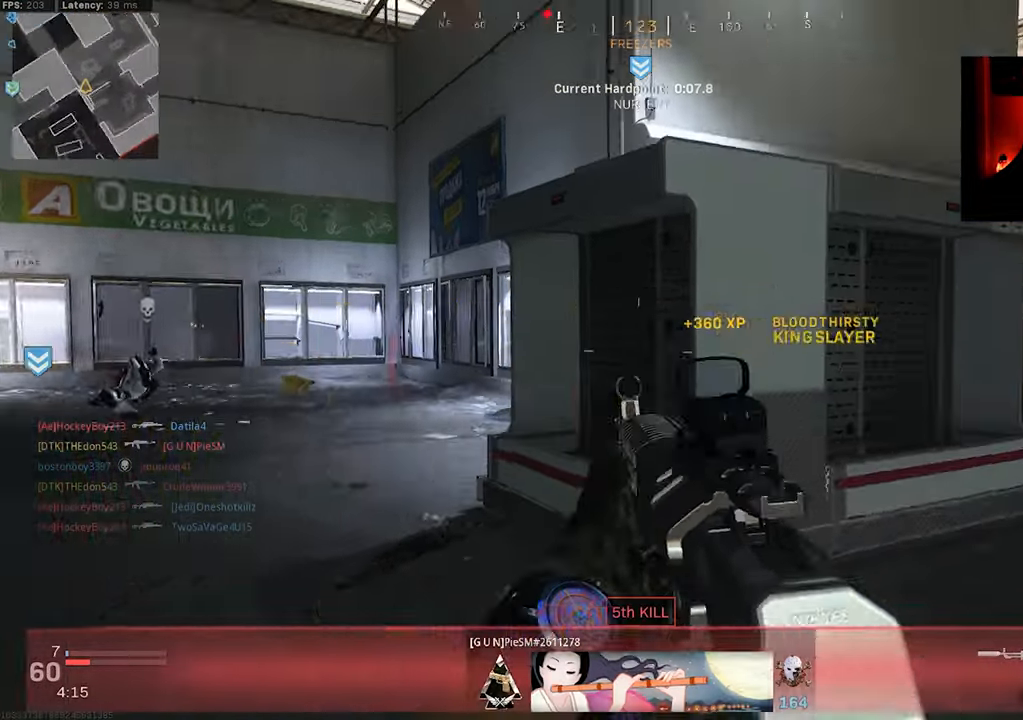
{"buttons": [], "left_stick": "up-left", "right_stick": "down-right", "events": [[50, "left_stick", "up"], [83, "L3", "up"], [133, "L3", "down"], [233, "L3", "up"], [266, "right_stick", "down-right"], [316, "L3", "down"], [333, "left_stick", "up-left"], [416, "L3", "up"]]}